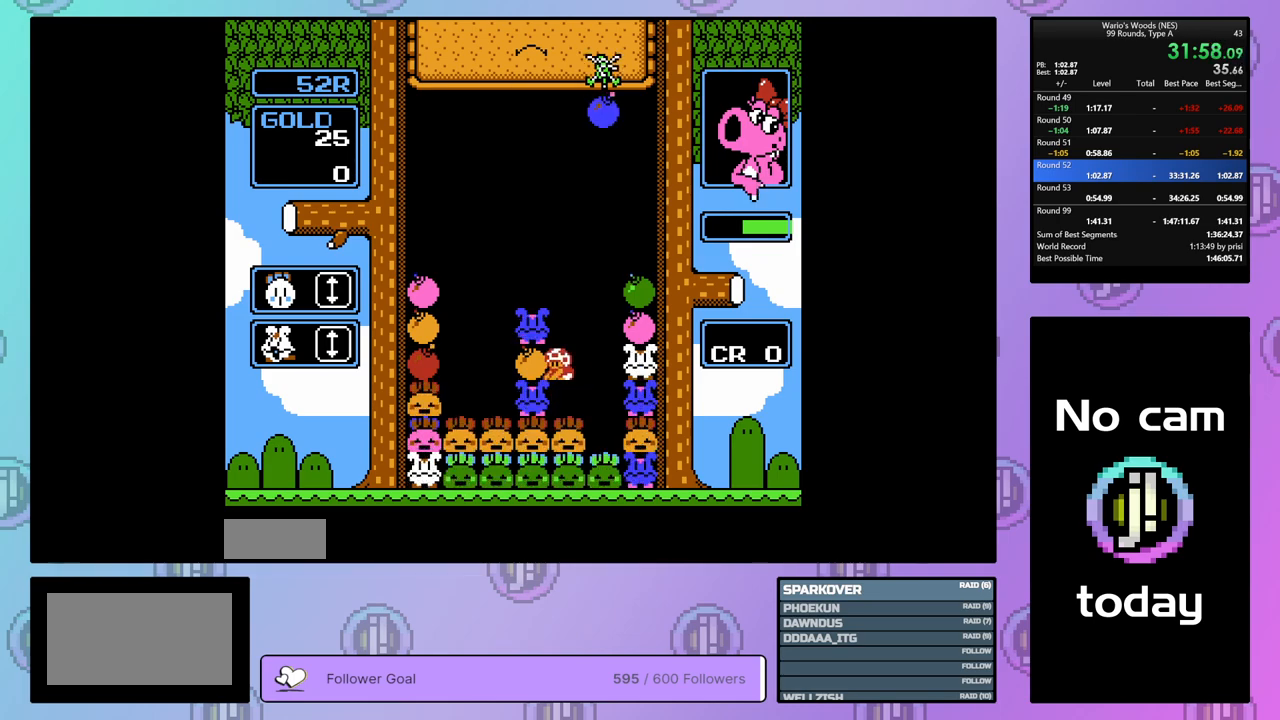
Gameplay with a controller (Nintendo layout); each line is a JSON object with the inputs held at the frame after it. "events" lists button and stick changes between this image and that frame as [ms after this image, input, new state], when the widget could be followed in between. Not read: L3 R3.
{"buttons": [], "events": [[33, "DPAD_RIGHT", "down"], [67, "B", "up"], [167, "B", "down"], [200, "DPAD_RIGHT", "up"], [267, "B", "up"]]}
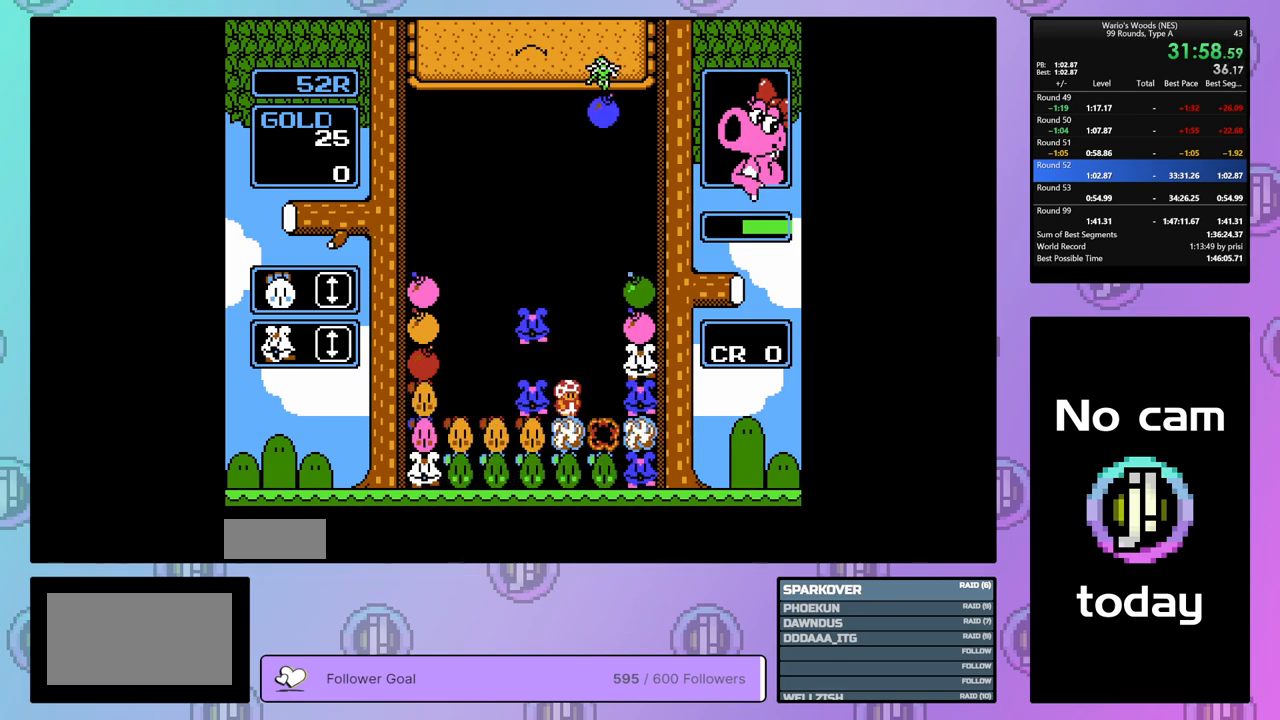
{"buttons": [], "events": [[100, "DPAD_LEFT", "down"], [183, "DPAD_LEFT", "up"]]}
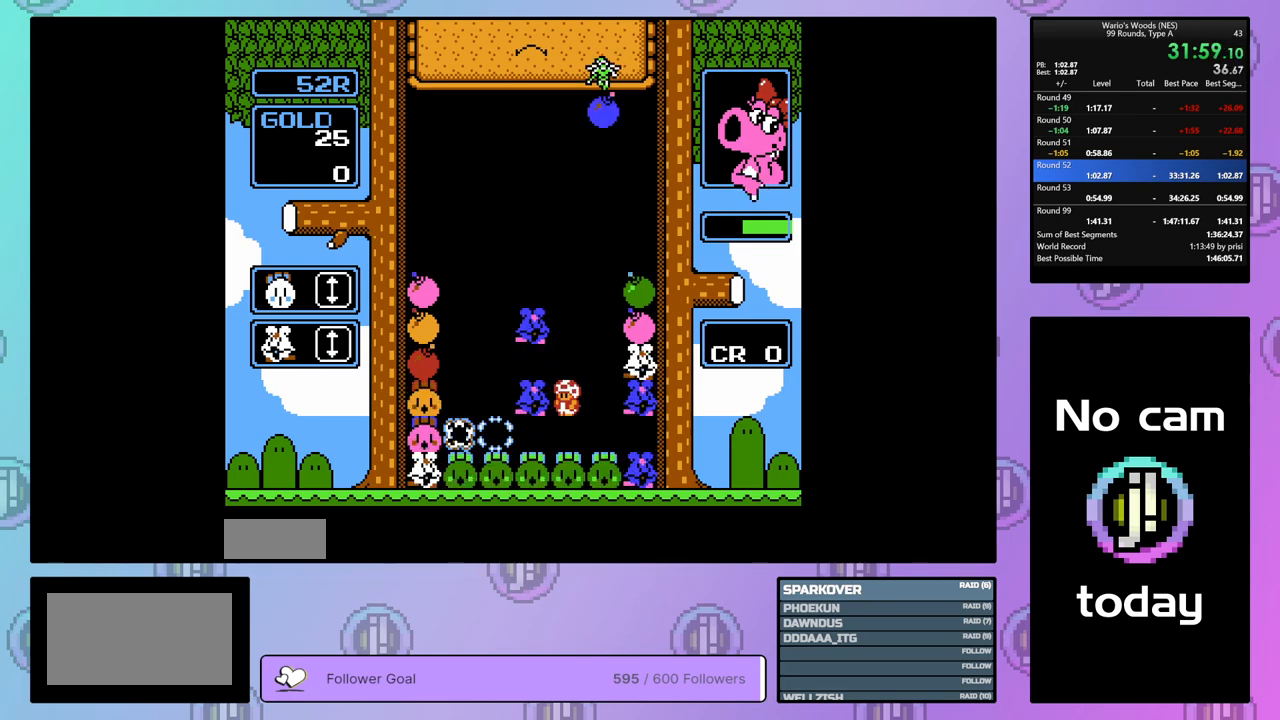
{"buttons": [], "events": []}
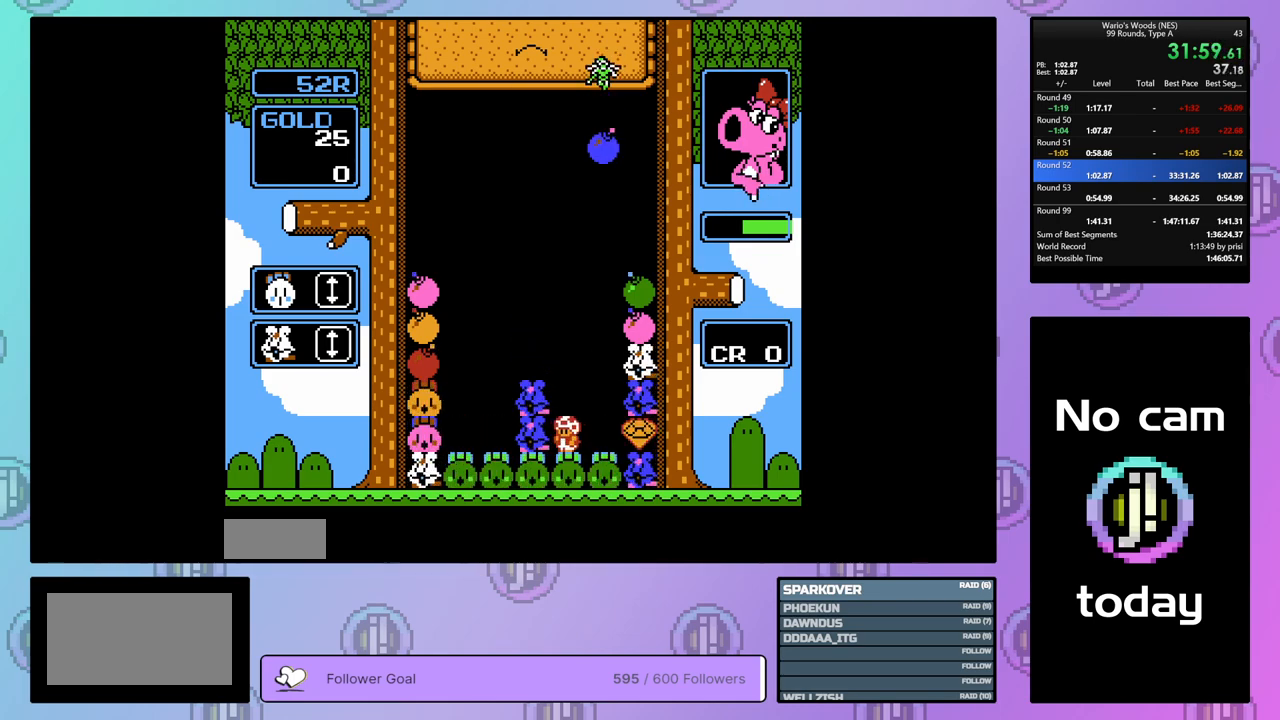
{"buttons": ["A", "DPAD_RIGHT"], "events": [[167, "A", "down"], [300, "A", "up"], [300, "DPAD_RIGHT", "down"], [383, "DPAD_RIGHT", "up"], [400, "A", "down"], [483, "DPAD_RIGHT", "down"]]}
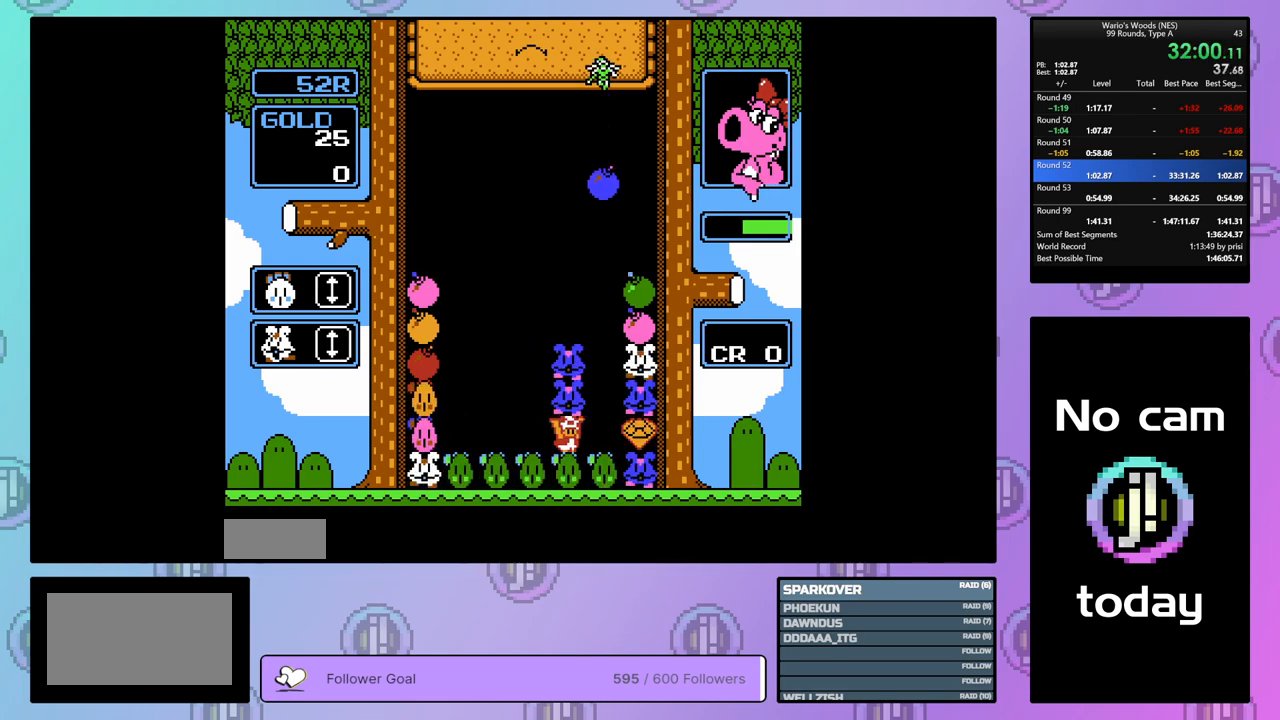
{"buttons": ["DPAD_RIGHT"], "events": [[33, "A", "up"]]}
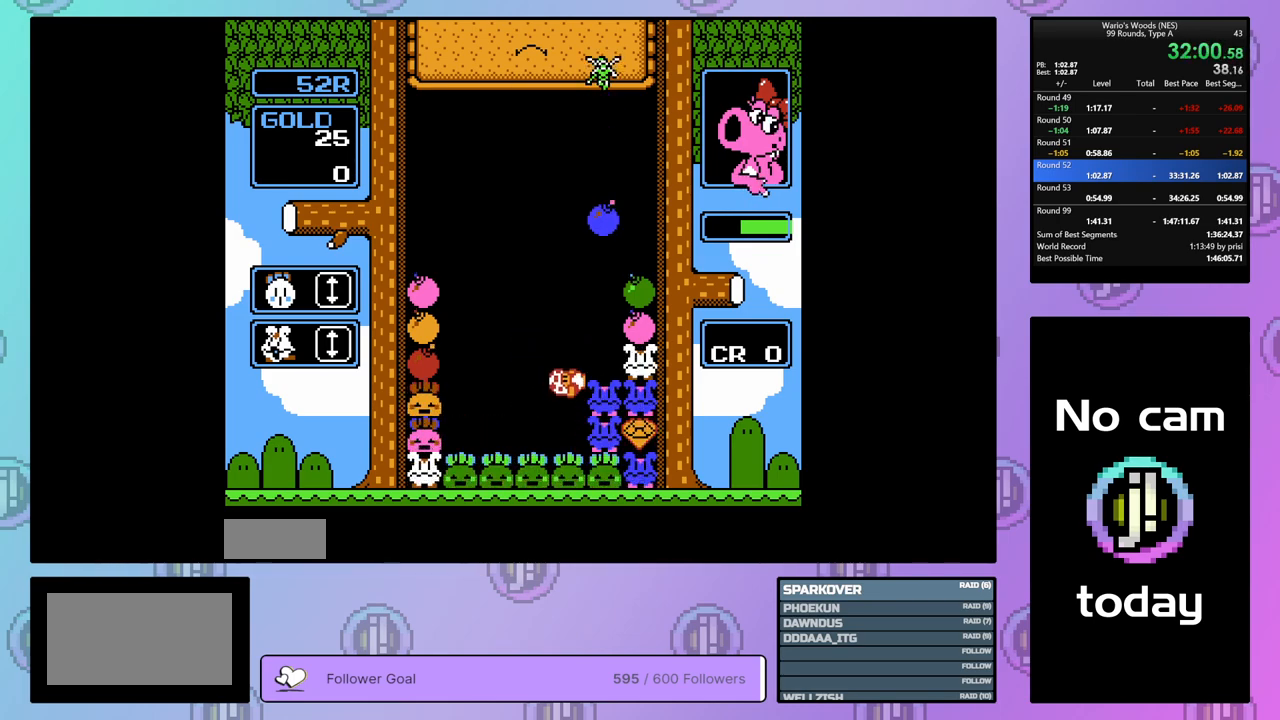
{"buttons": ["DPAD_DOWN", "DPAD_LEFT"], "events": [[150, "DPAD_RIGHT", "up"], [200, "DPAD_DOWN", "down"], [500, "DPAD_LEFT", "down"]]}
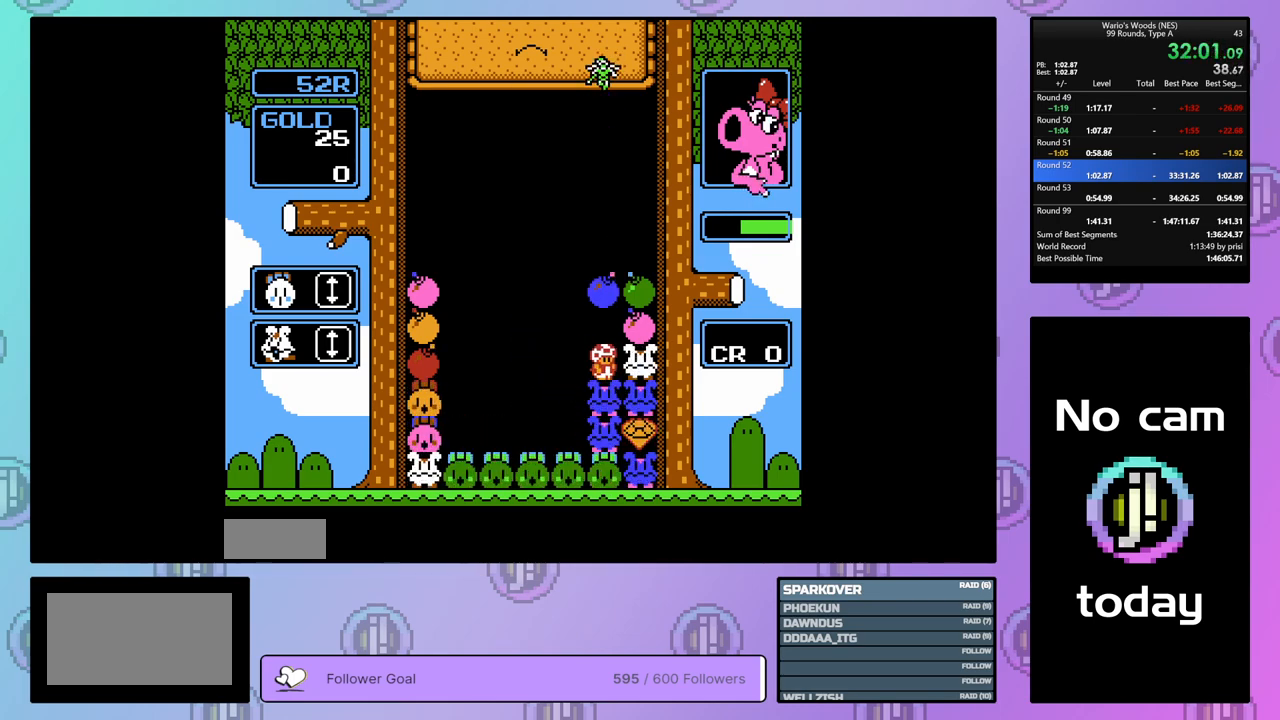
{"buttons": [], "events": [[33, "DPAD_DOWN", "up"], [367, "DPAD_LEFT", "up"]]}
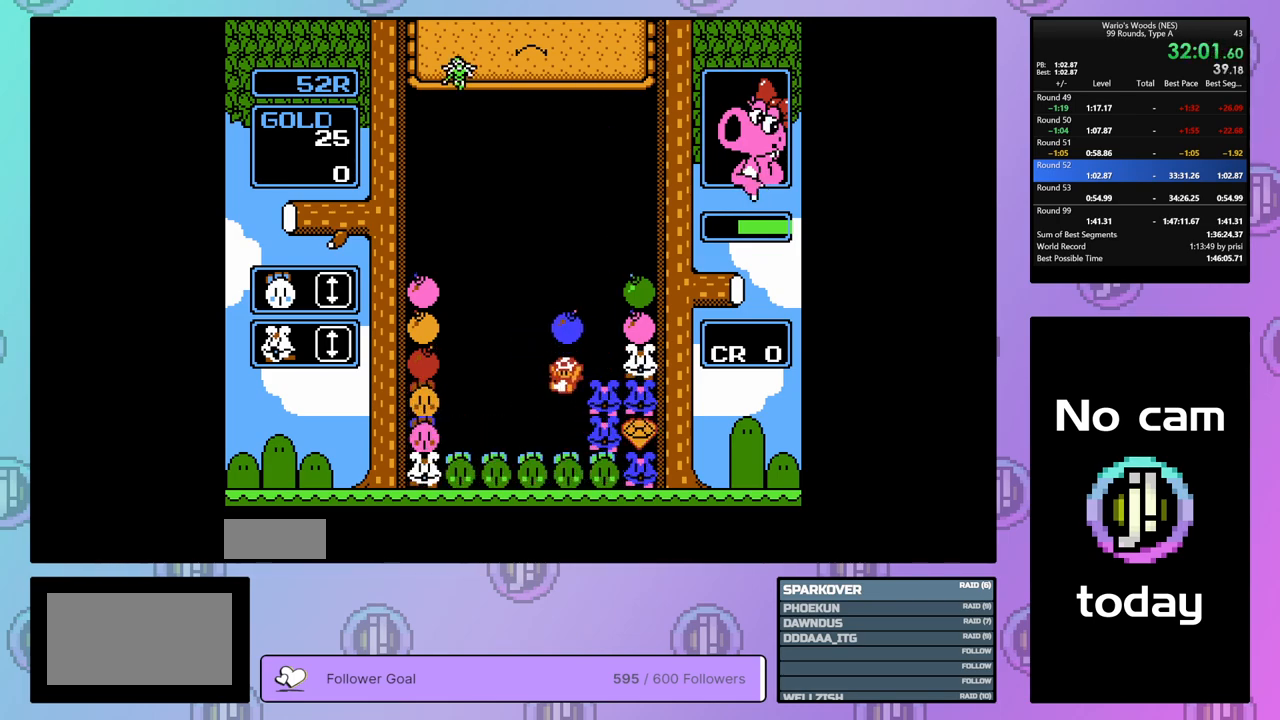
{"buttons": ["DPAD_LEFT"], "events": [[317, "DPAD_LEFT", "down"]]}
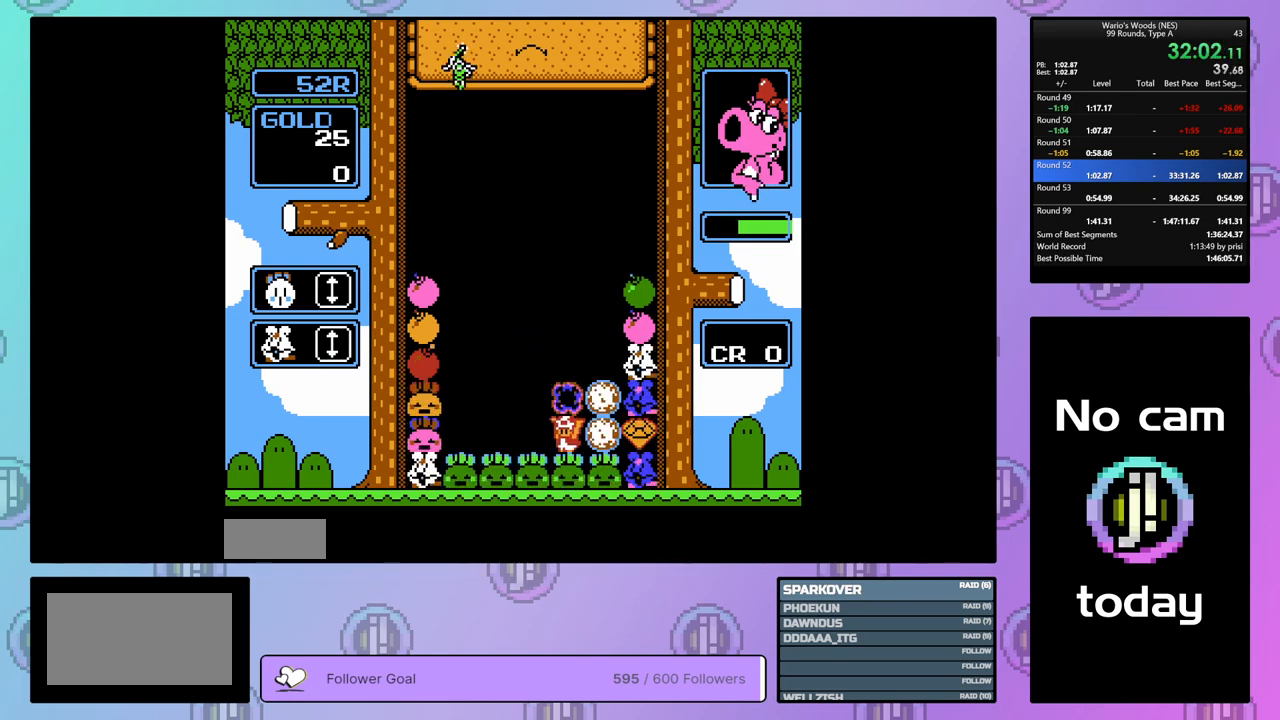
{"buttons": ["DPAD_LEFT"], "events": []}
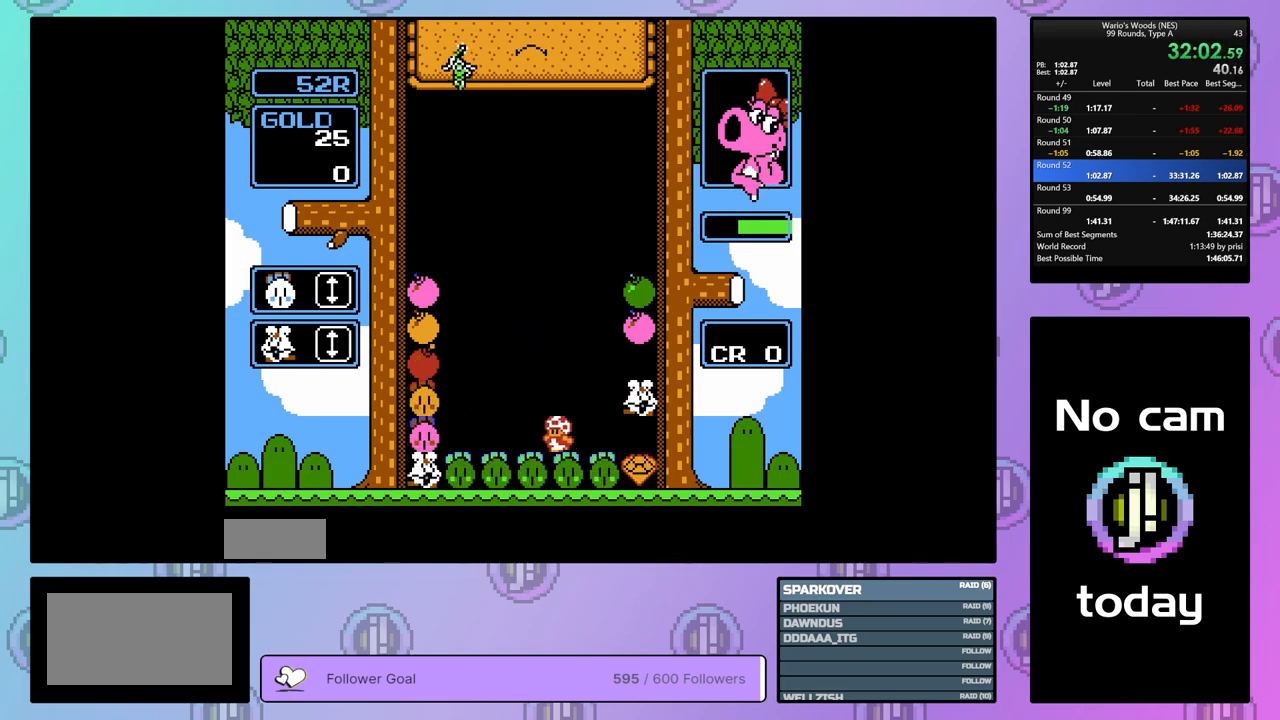
{"buttons": ["DPAD_LEFT"], "events": []}
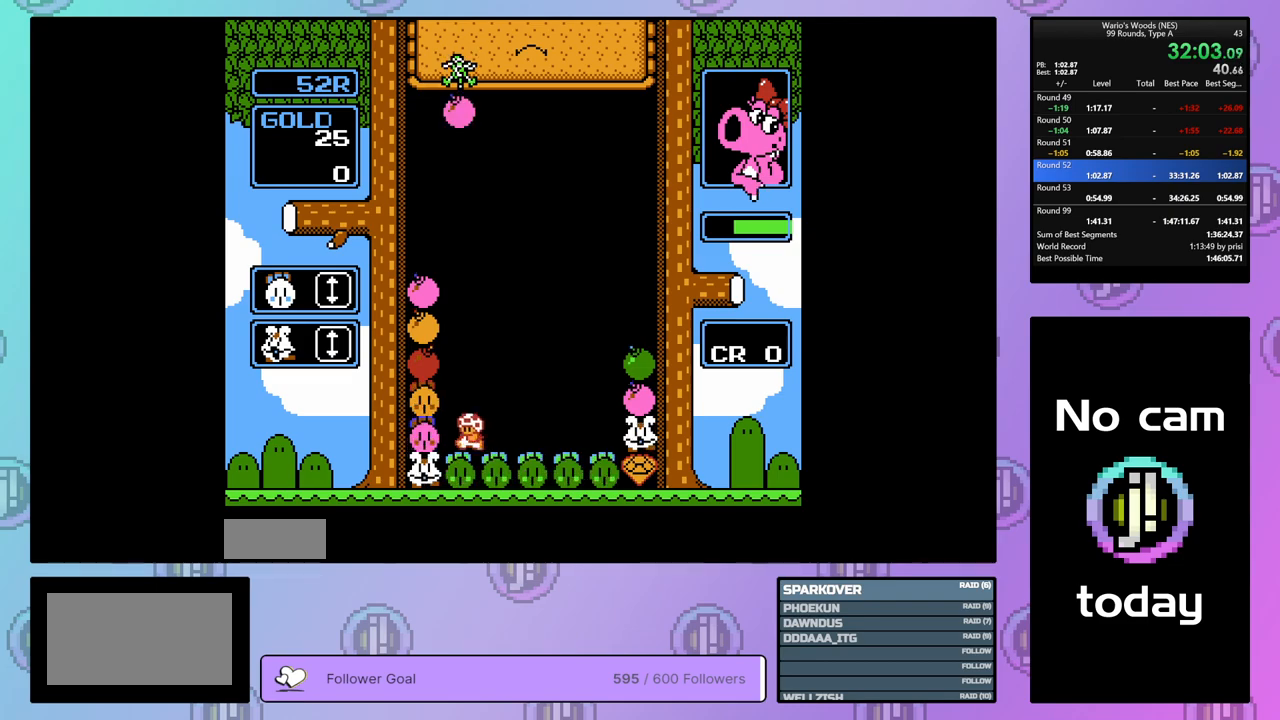
{"buttons": ["DPAD_RIGHT"], "events": [[333, "B", "down"], [400, "DPAD_LEFT", "up"], [500, "B", "up"], [500, "DPAD_RIGHT", "down"]]}
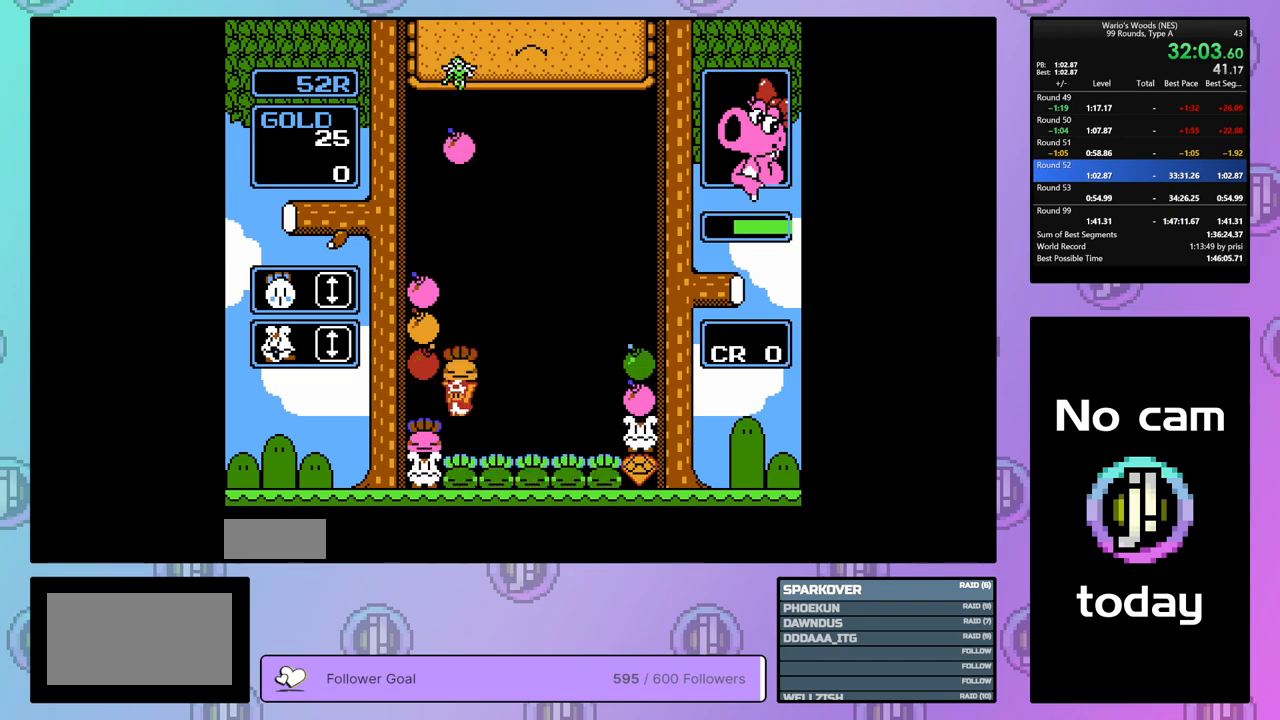
{"buttons": ["DPAD_LEFT"], "events": [[117, "B", "down"], [133, "DPAD_RIGHT", "up"], [233, "B", "up"], [250, "DPAD_DOWN", "down"], [383, "B", "down"], [450, "DPAD_DOWN", "up"], [483, "B", "up"], [500, "DPAD_LEFT", "down"]]}
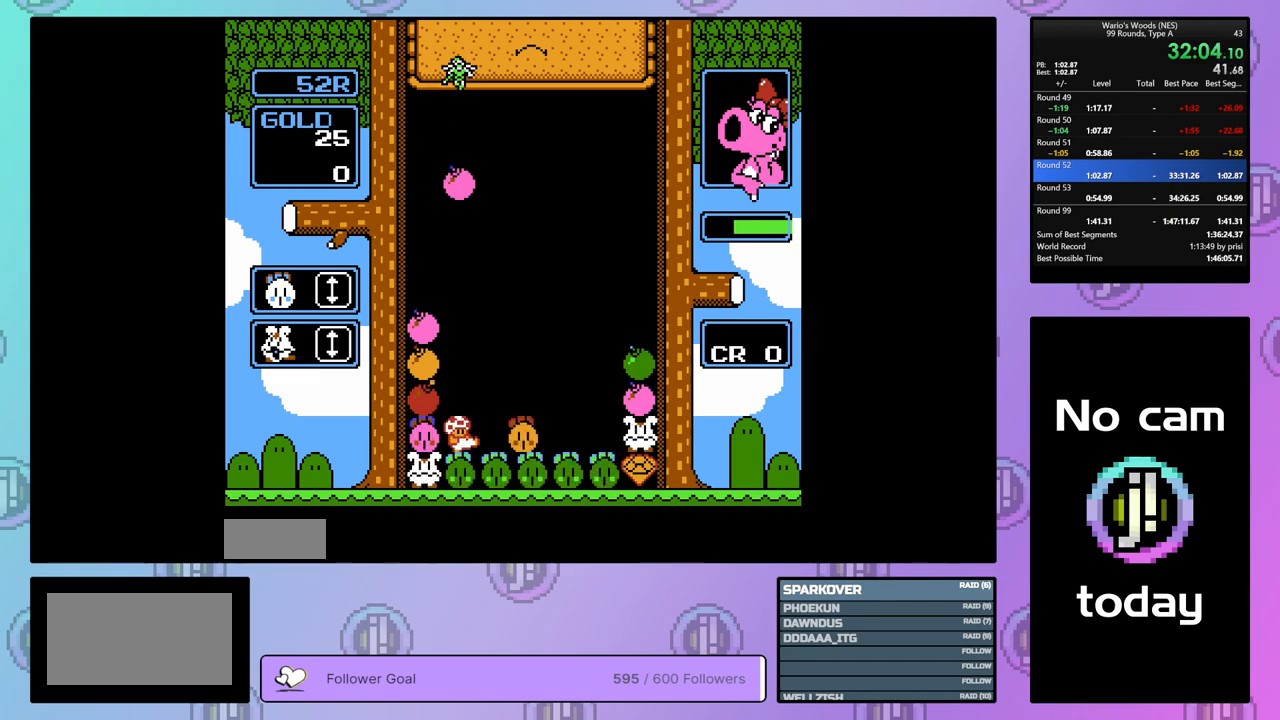
{"buttons": ["DPAD_LEFT"], "events": []}
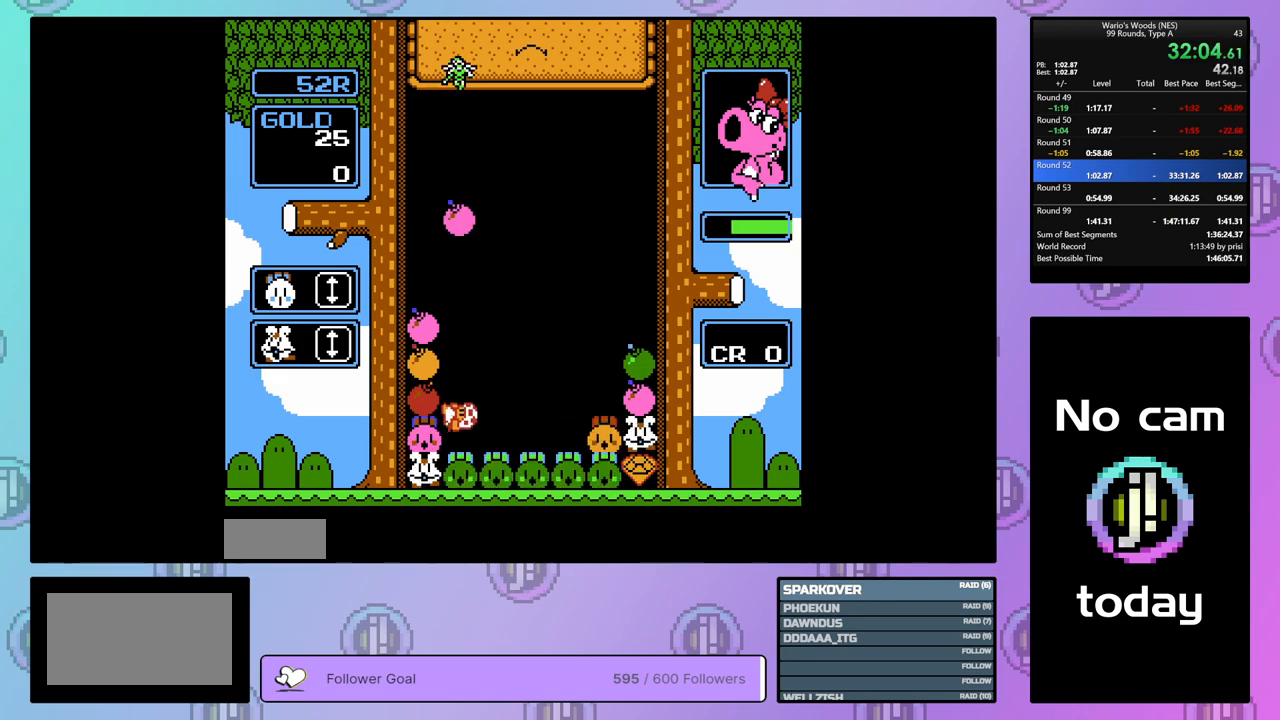
{"buttons": ["DPAD_RIGHT"], "events": [[200, "B", "down"], [250, "DPAD_LEFT", "up"], [367, "B", "up"], [383, "DPAD_RIGHT", "down"]]}
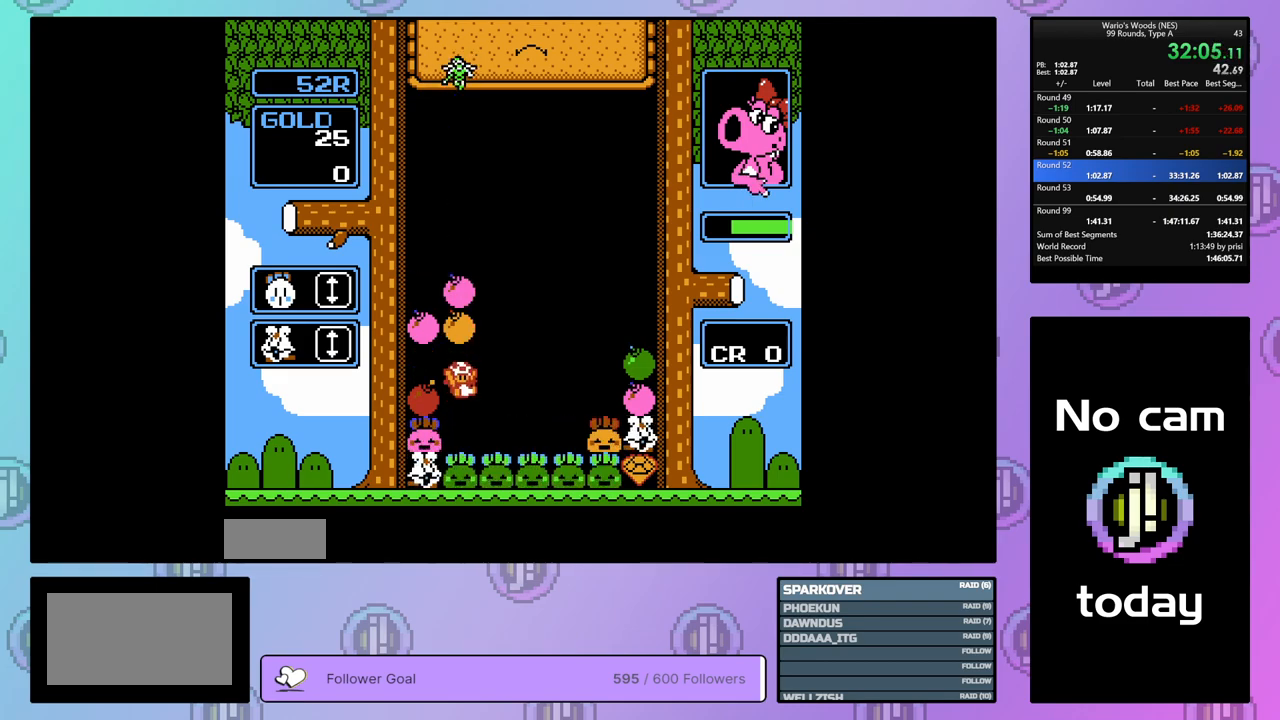
{"buttons": ["DPAD_RIGHT"], "events": []}
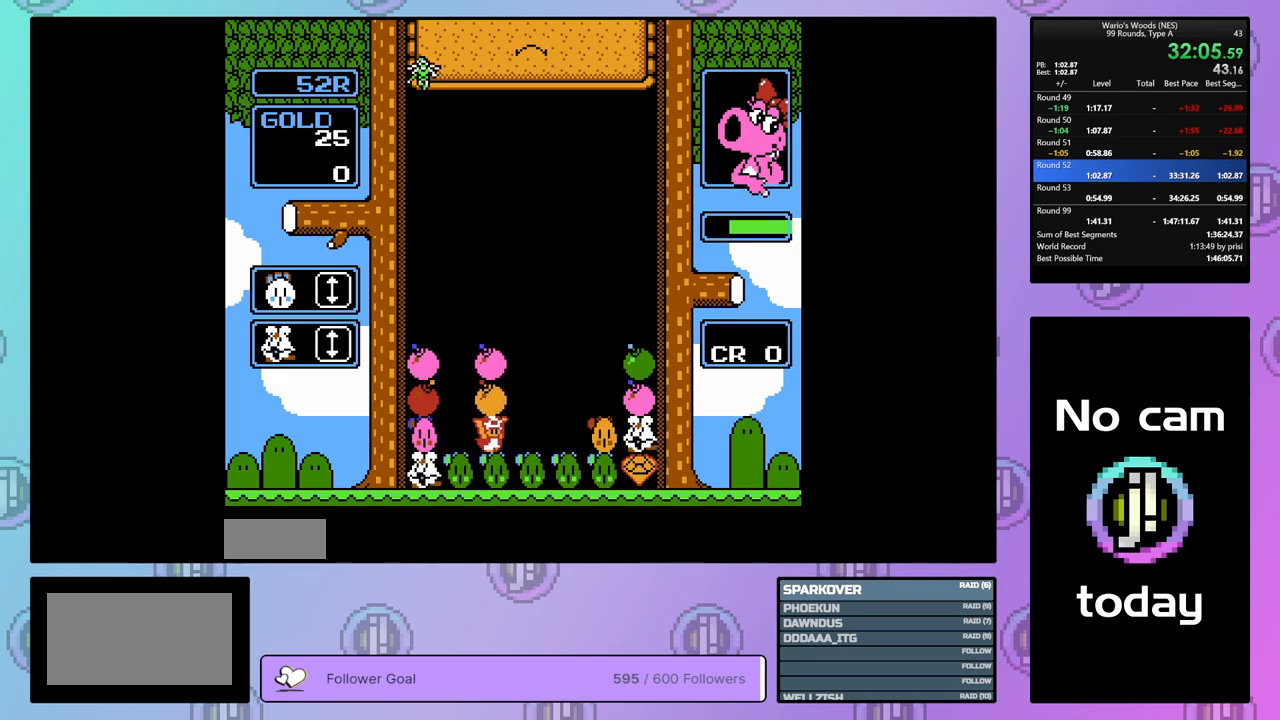
{"buttons": [], "events": [[467, "DPAD_RIGHT", "up"]]}
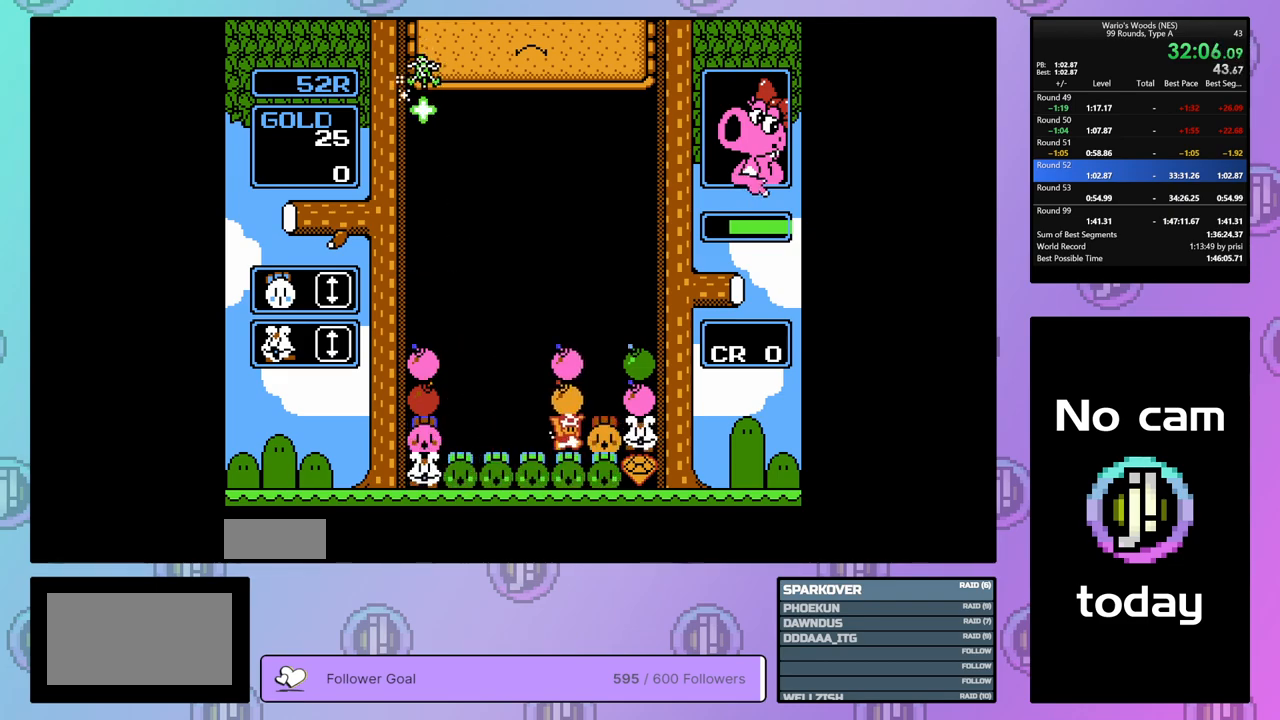
{"buttons": [], "events": [[83, "DPAD_LEFT", "down"], [183, "DPAD_LEFT", "up"]]}
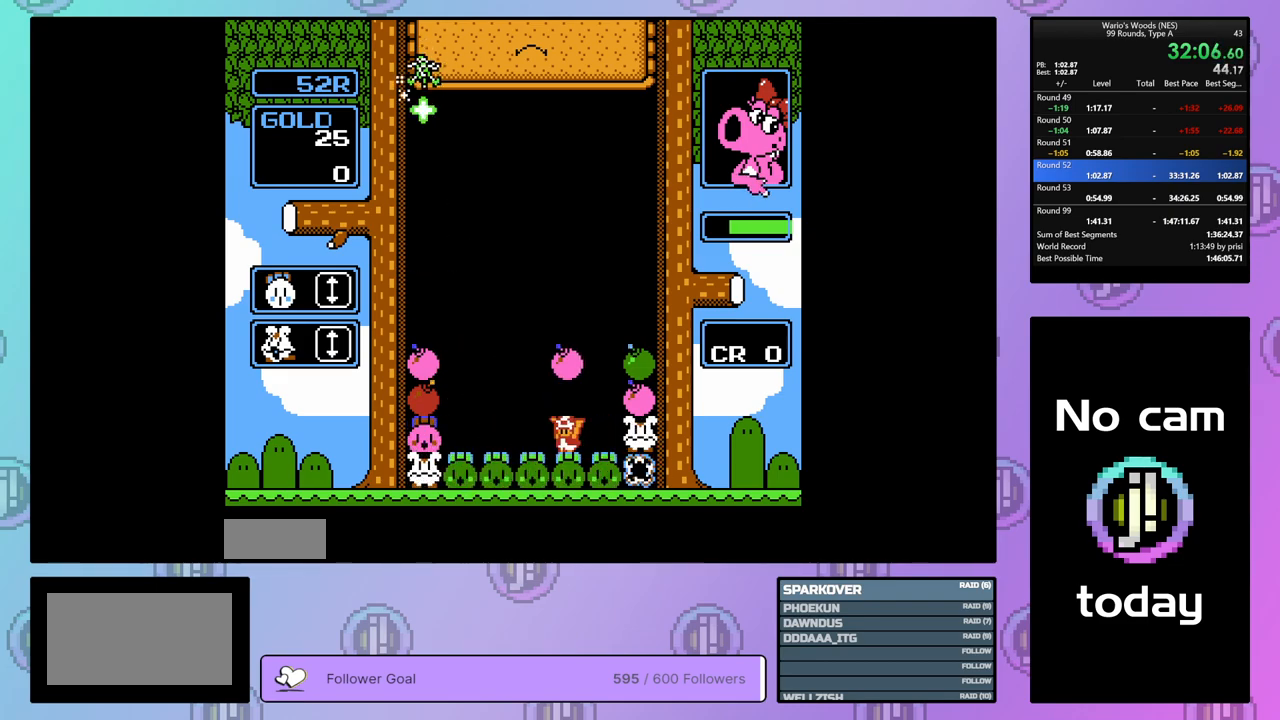
{"buttons": ["DPAD_DOWN"], "events": [[333, "B", "down"], [450, "B", "up"], [450, "DPAD_DOWN", "down"]]}
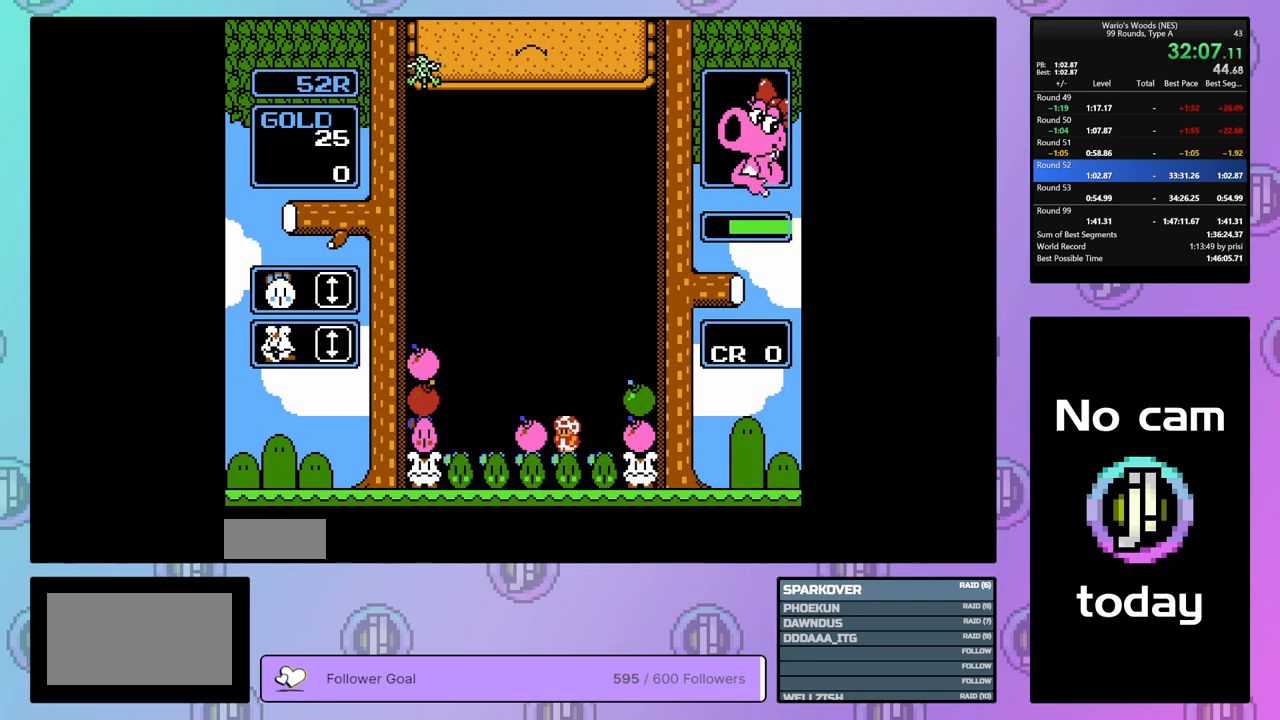
{"buttons": ["DPAD_RIGHT"], "events": [[50, "B", "down"], [67, "DPAD_DOWN", "up"], [150, "B", "up"], [167, "DPAD_RIGHT", "down"]]}
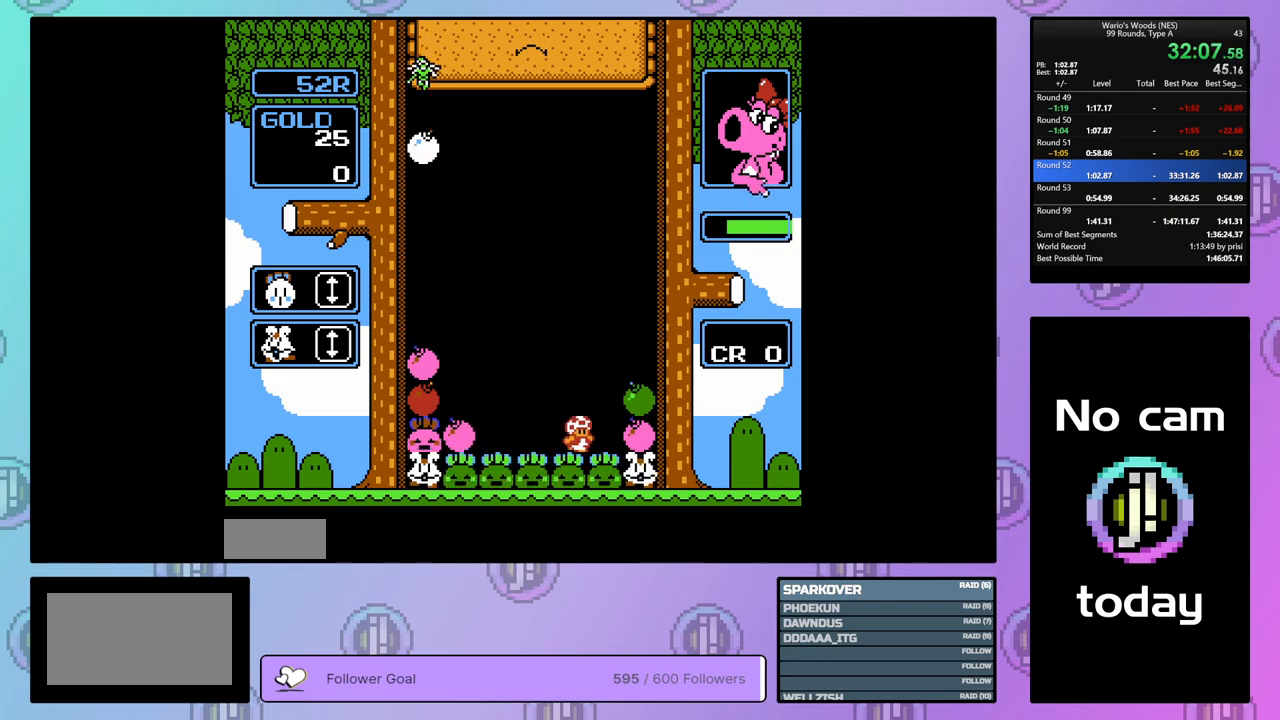
{"buttons": ["DPAD_DOWN"], "events": [[17, "B", "down"], [50, "DPAD_RIGHT", "up"], [267, "B", "up"], [267, "DPAD_LEFT", "down"], [367, "B", "down"], [367, "DPAD_LEFT", "up"], [467, "DPAD_DOWN", "down"], [500, "B", "up"]]}
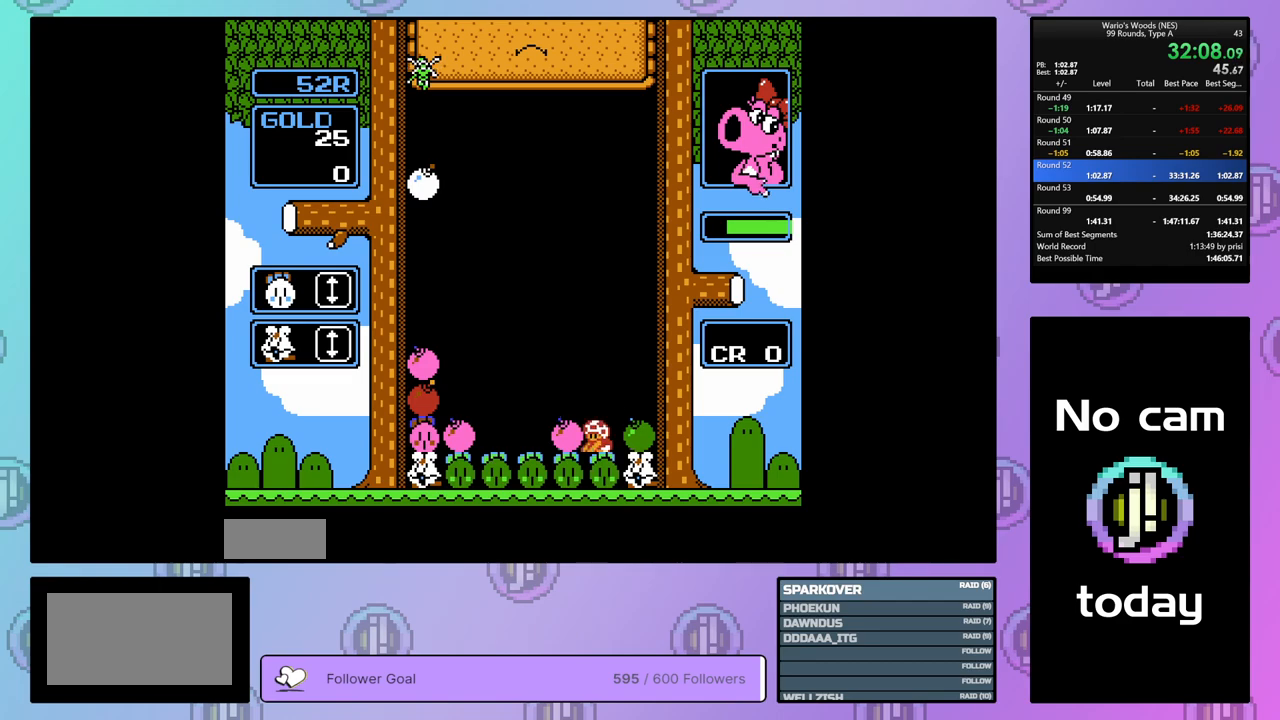
{"buttons": ["B"], "events": [[83, "B", "down"], [167, "DPAD_DOWN", "up"], [200, "B", "up"], [267, "DPAD_RIGHT", "down"], [400, "DPAD_RIGHT", "up"], [450, "B", "down"]]}
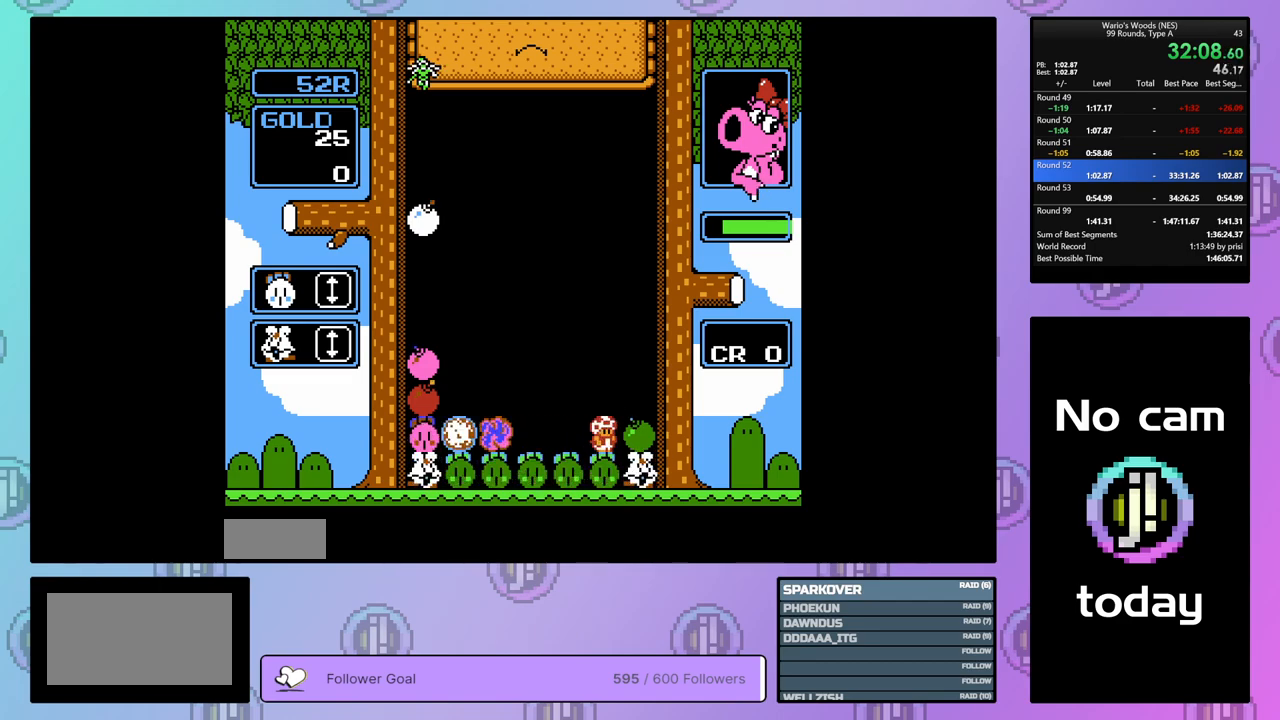
{"buttons": ["DPAD_LEFT"], "events": [[317, "B", "up"], [383, "DPAD_LEFT", "down"]]}
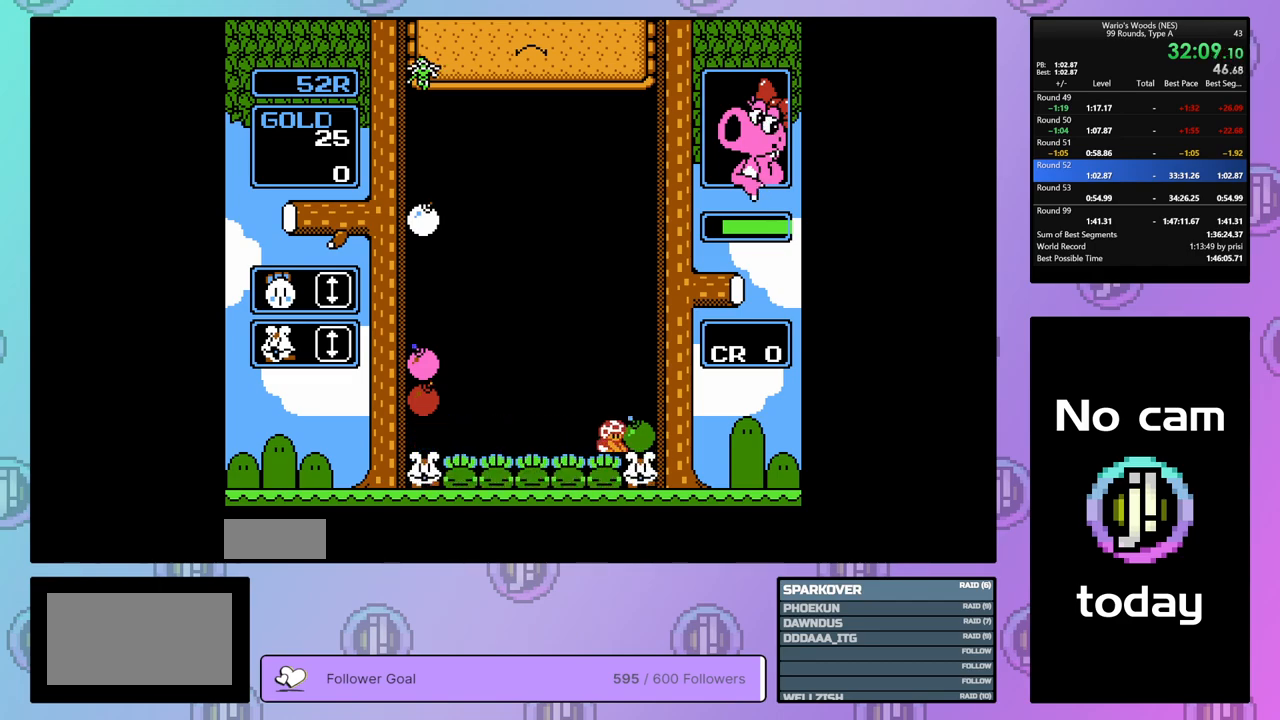
{"buttons": ["B"], "events": [[117, "B", "down"], [117, "DPAD_LEFT", "up"], [250, "B", "up"], [250, "DPAD_RIGHT", "down"], [383, "B", "down"], [383, "DPAD_RIGHT", "up"]]}
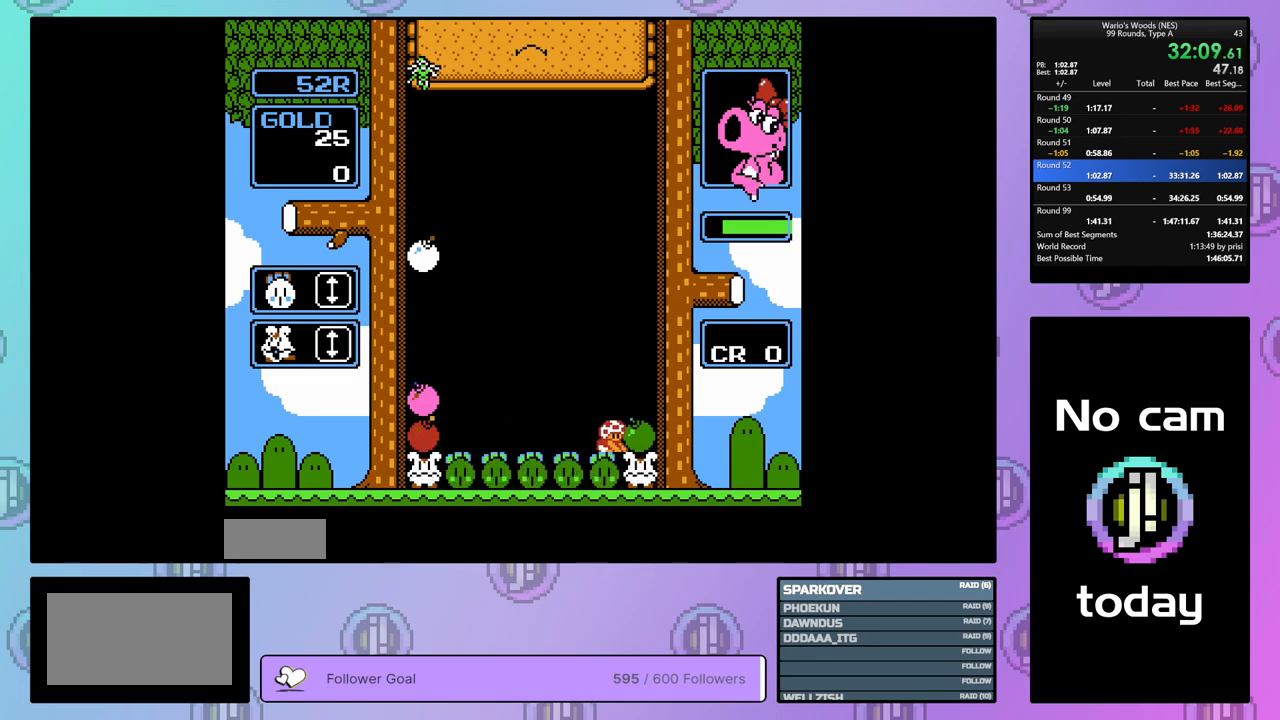
{"buttons": ["DPAD_RIGHT"], "events": [[17, "B", "up"], [217, "DPAD_LEFT", "down"], [317, "B", "down"], [317, "DPAD_LEFT", "up"], [450, "B", "up"], [450, "DPAD_RIGHT", "down"]]}
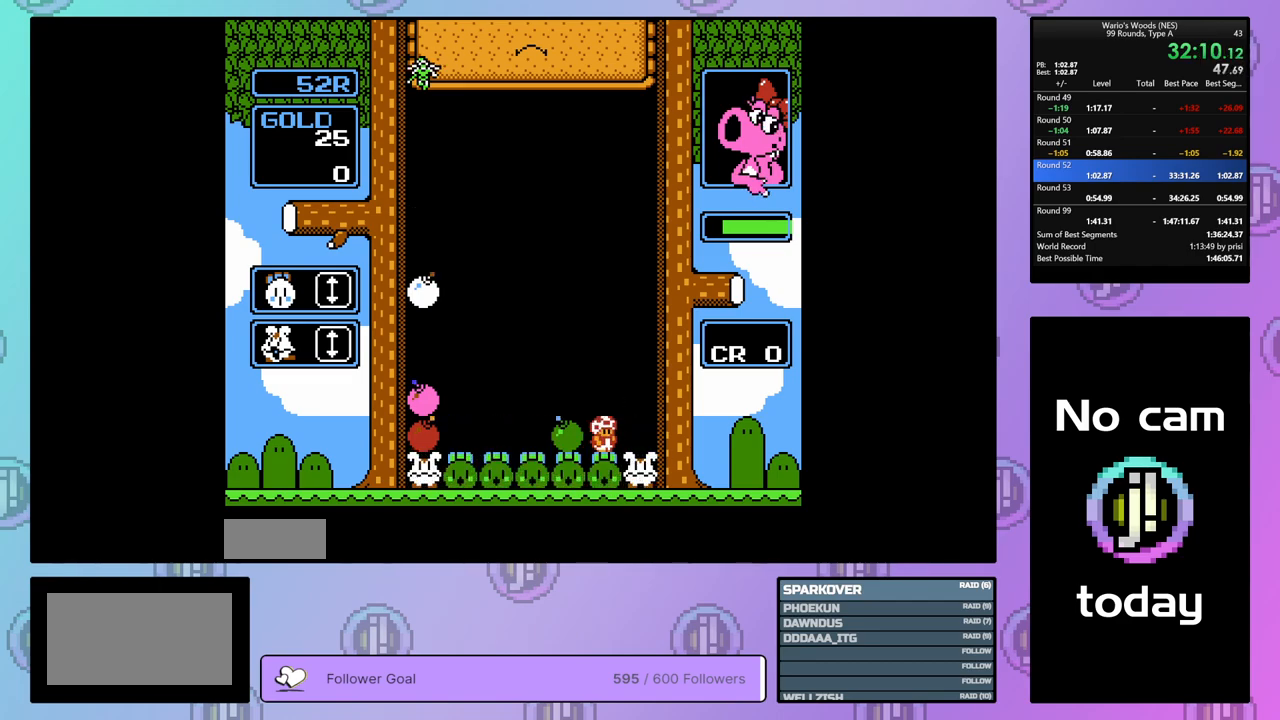
{"buttons": ["B"], "events": [[50, "DPAD_RIGHT", "up"], [67, "B", "down"], [167, "DPAD_LEFT", "down"], [283, "B", "up"], [400, "B", "down"], [433, "DPAD_LEFT", "up"]]}
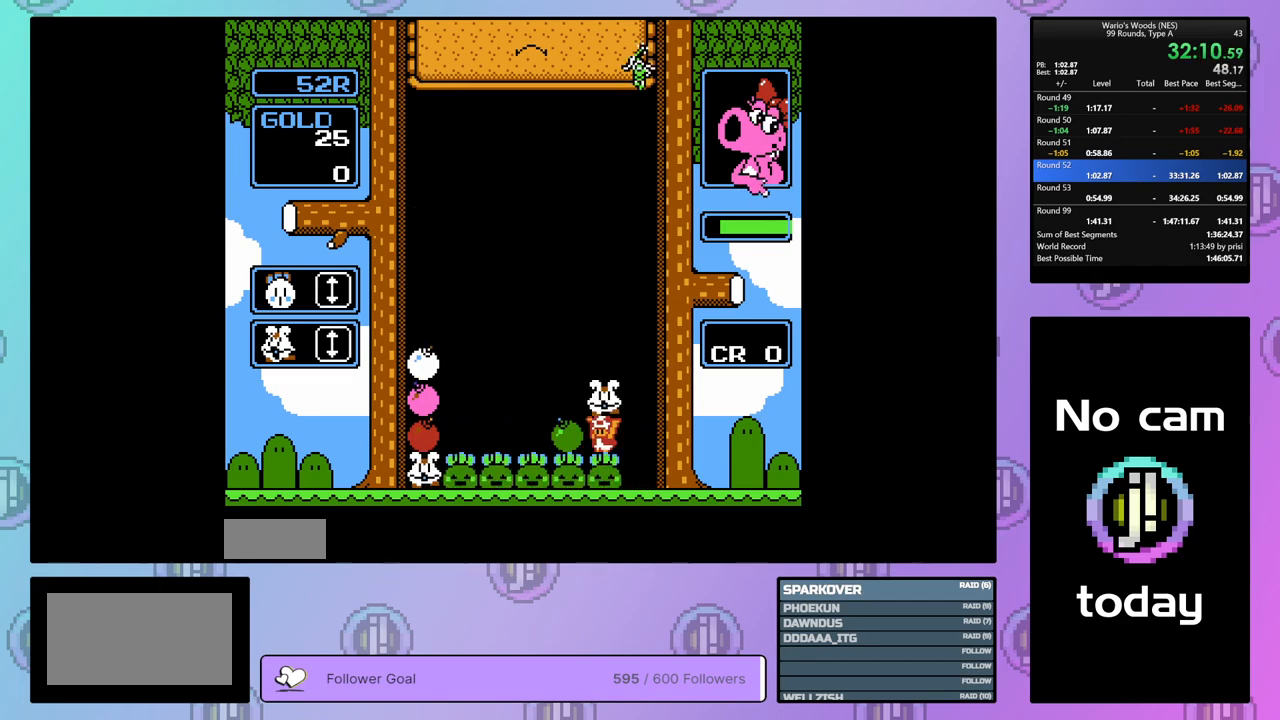
{"buttons": ["B"], "events": [[67, "B", "up"], [150, "B", "down"], [300, "B", "up"], [300, "DPAD_RIGHT", "down"], [400, "B", "down"], [400, "DPAD_RIGHT", "up"]]}
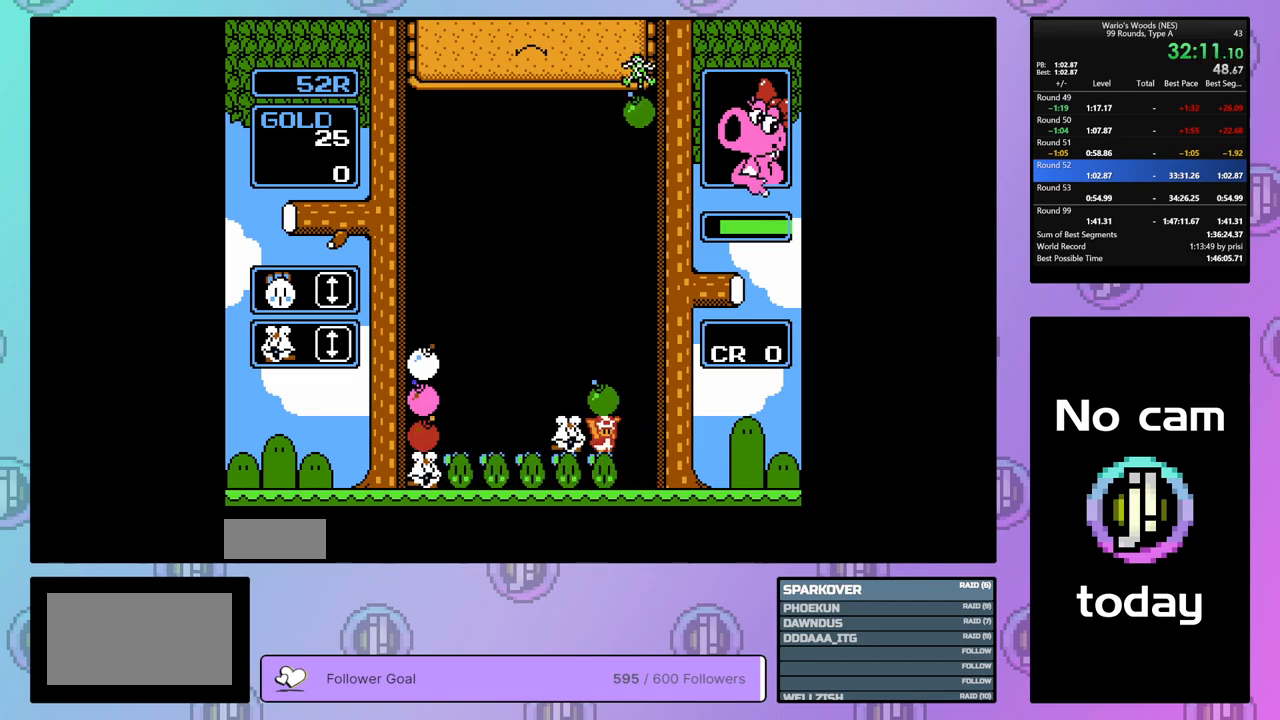
{"buttons": ["DPAD_LEFT"], "events": [[17, "DPAD_LEFT", "down"], [50, "B", "up"]]}
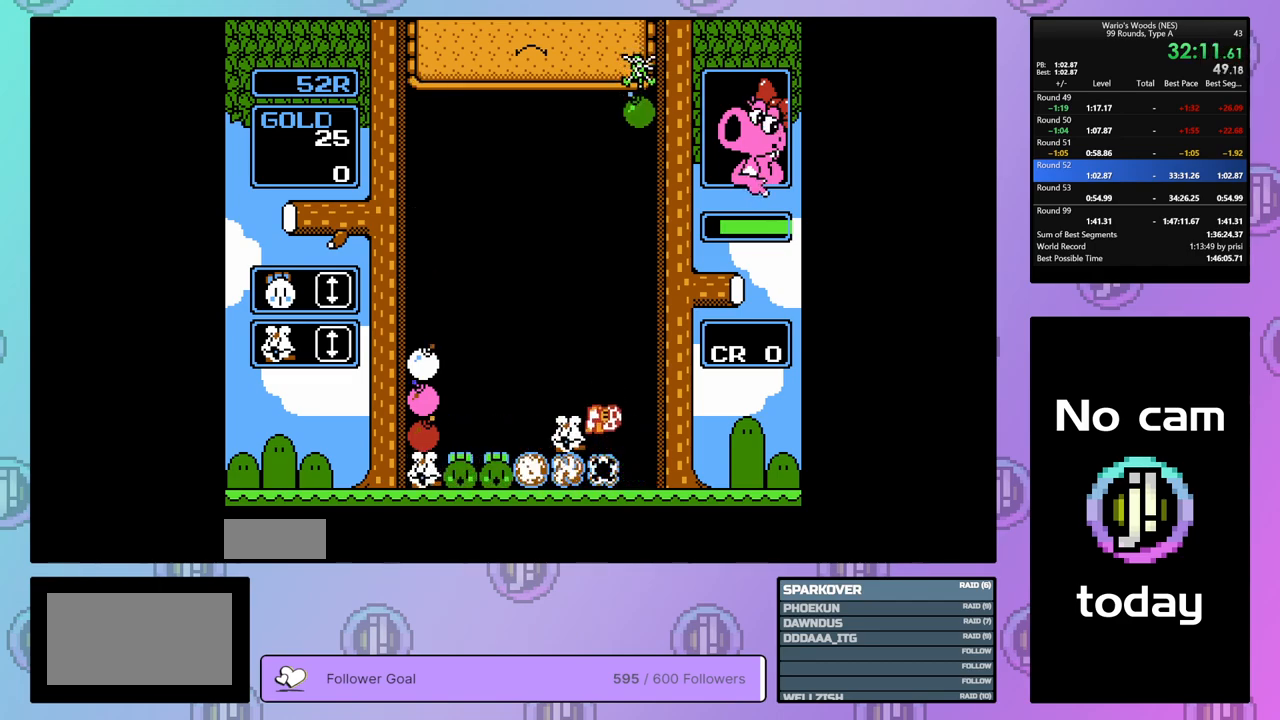
{"buttons": ["DPAD_LEFT"], "events": []}
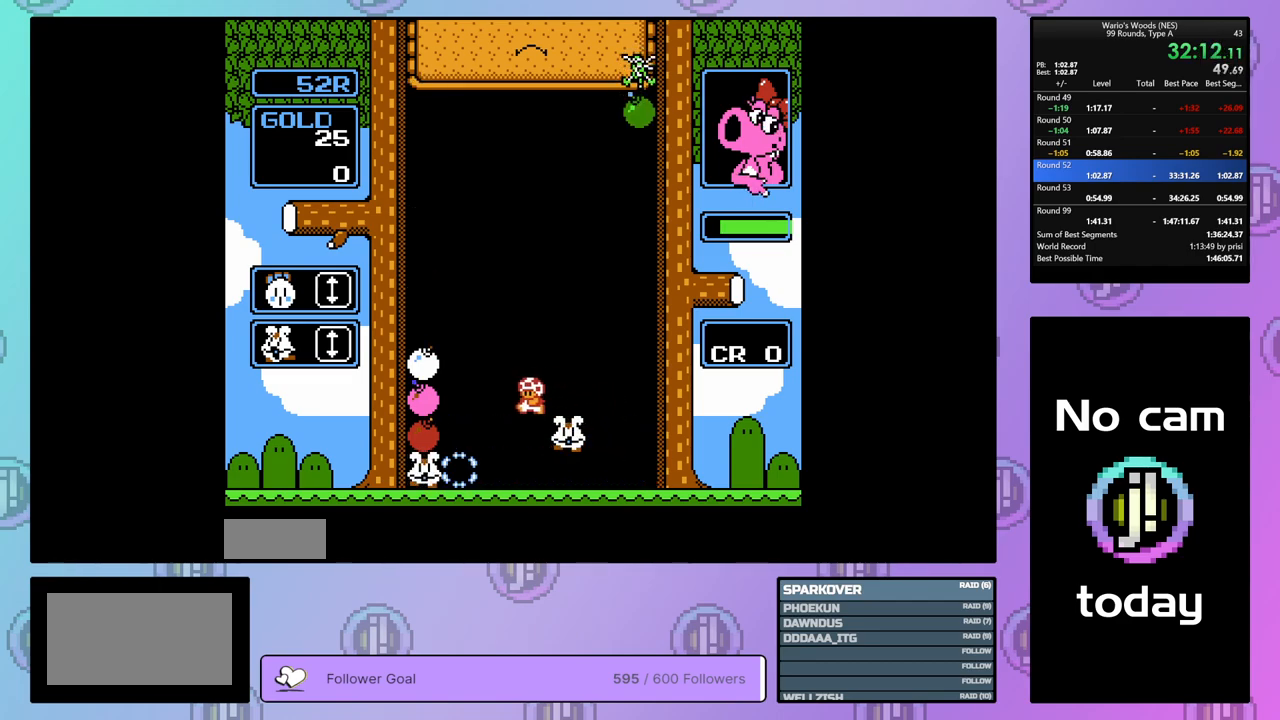
{"buttons": ["DPAD_LEFT"], "events": []}
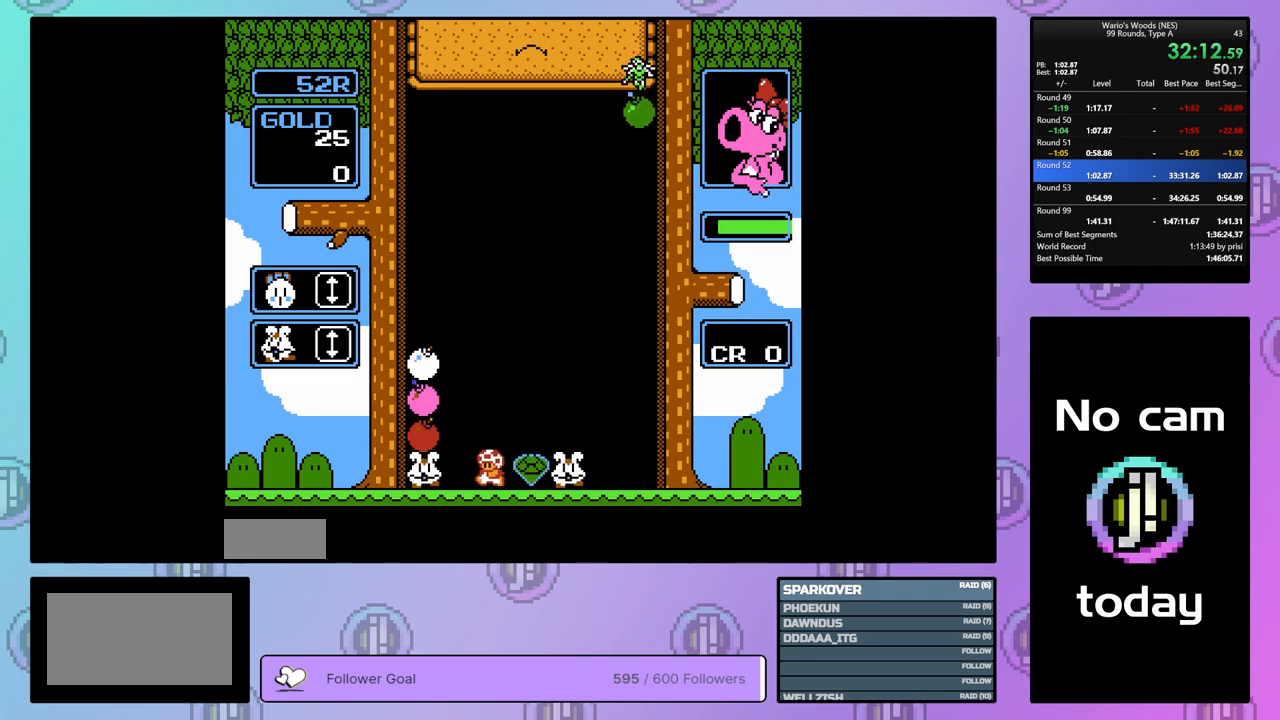
{"buttons": [], "events": [[133, "DPAD_LEFT", "up"], [200, "B", "down"], [383, "B", "up"]]}